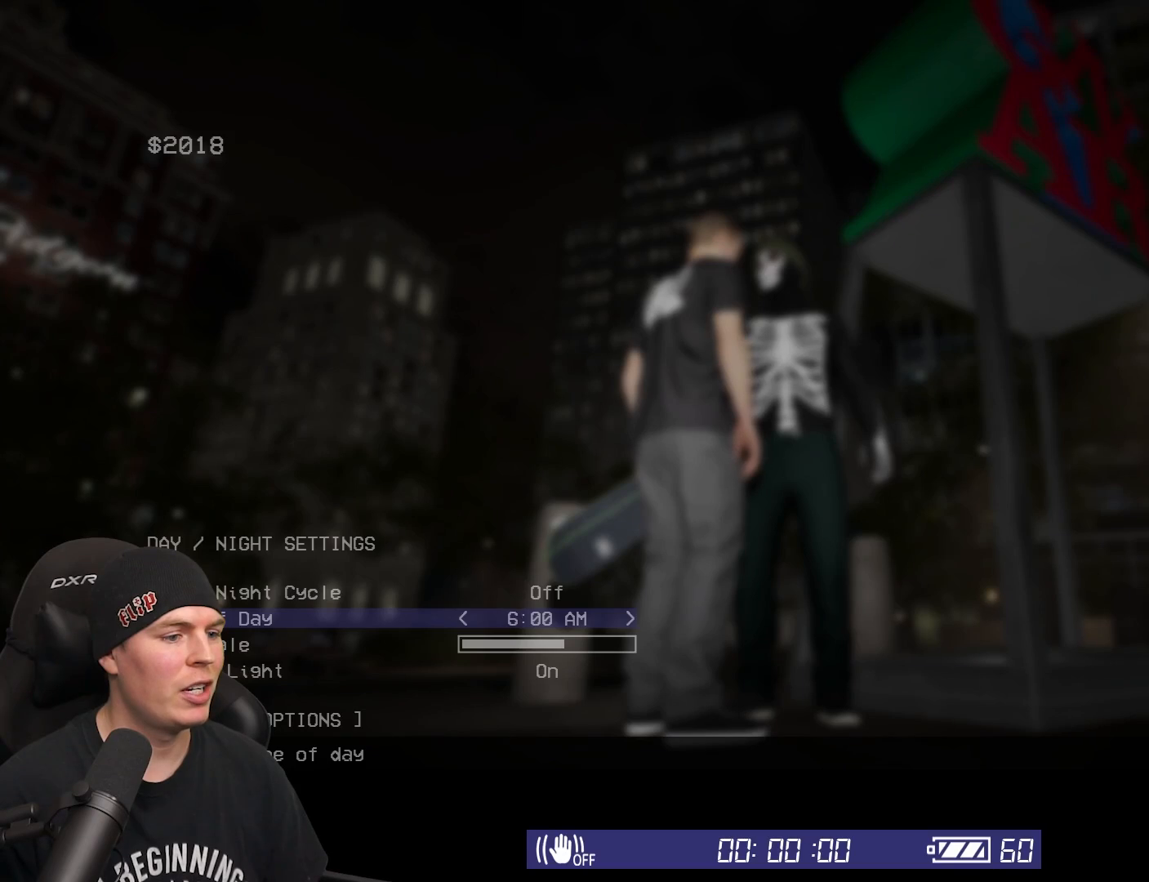
Gameplay with a controller (Xbox layout); each line is a JSON object with the inputs held at the frame after it. "events" lists button and stick changes between this image and that frame as [ms after this image, input, new state], when the widget could be followed in between. Not read: L3 R3.
{"buttons": [], "left_stick": "center", "right_stick": "center", "events": [[433, "DPAD_RIGHT", "up"]]}
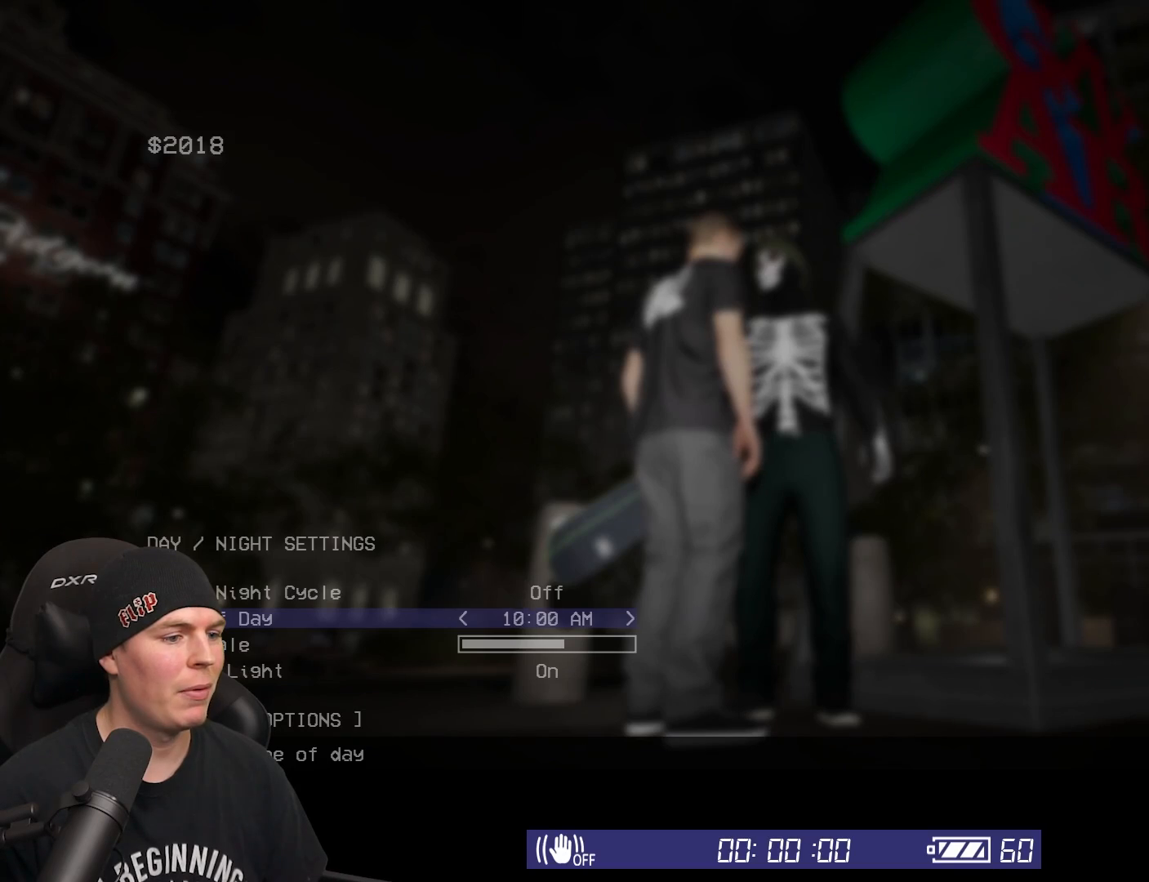
{"buttons": [], "left_stick": "center", "right_stick": "center", "events": []}
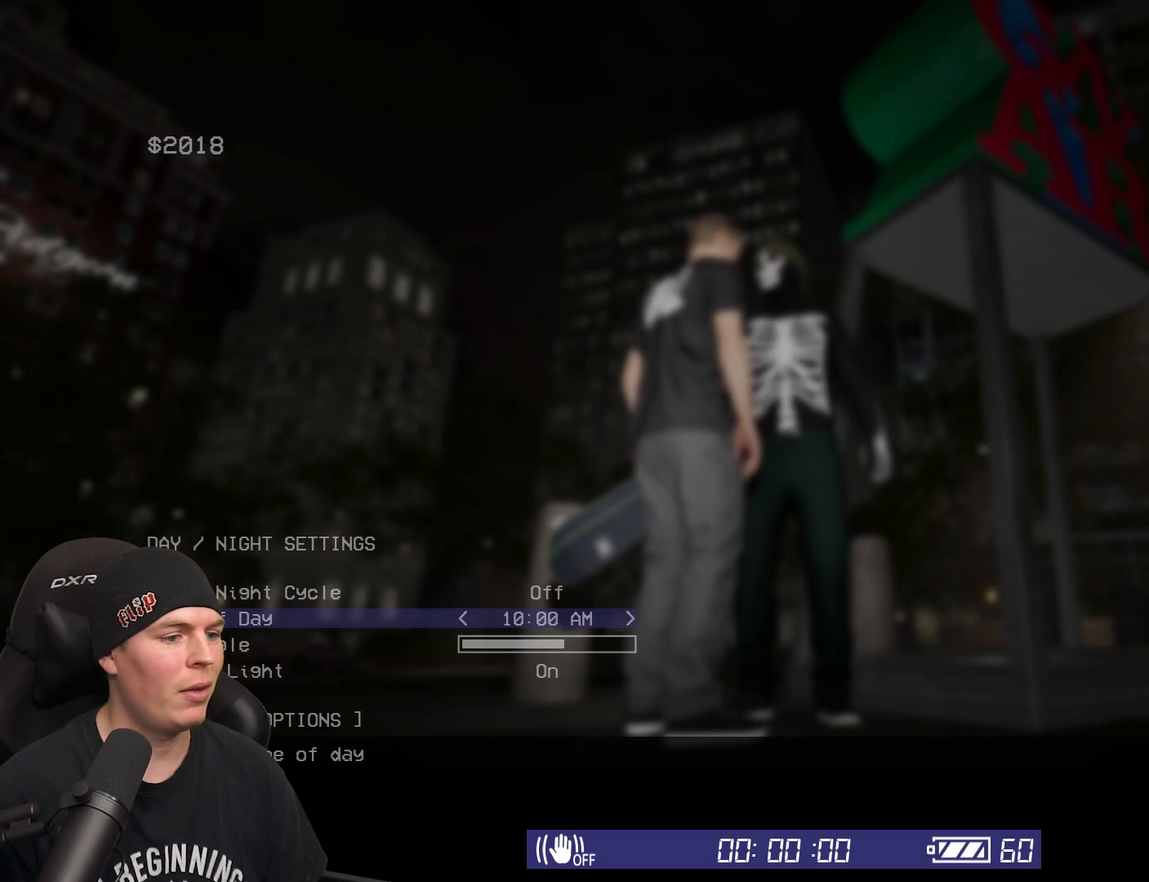
{"buttons": [], "left_stick": "center", "right_stick": "center", "events": []}
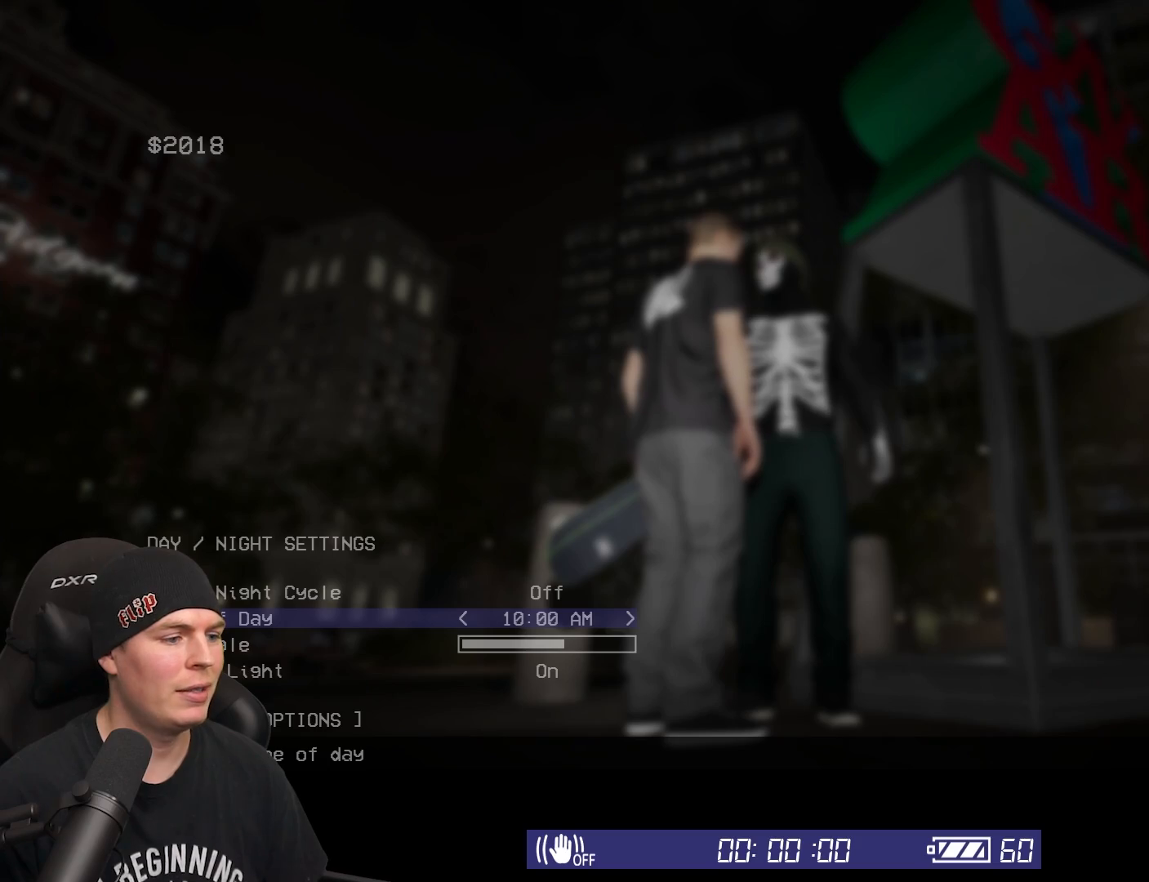
{"buttons": [], "left_stick": "center", "right_stick": "center", "events": []}
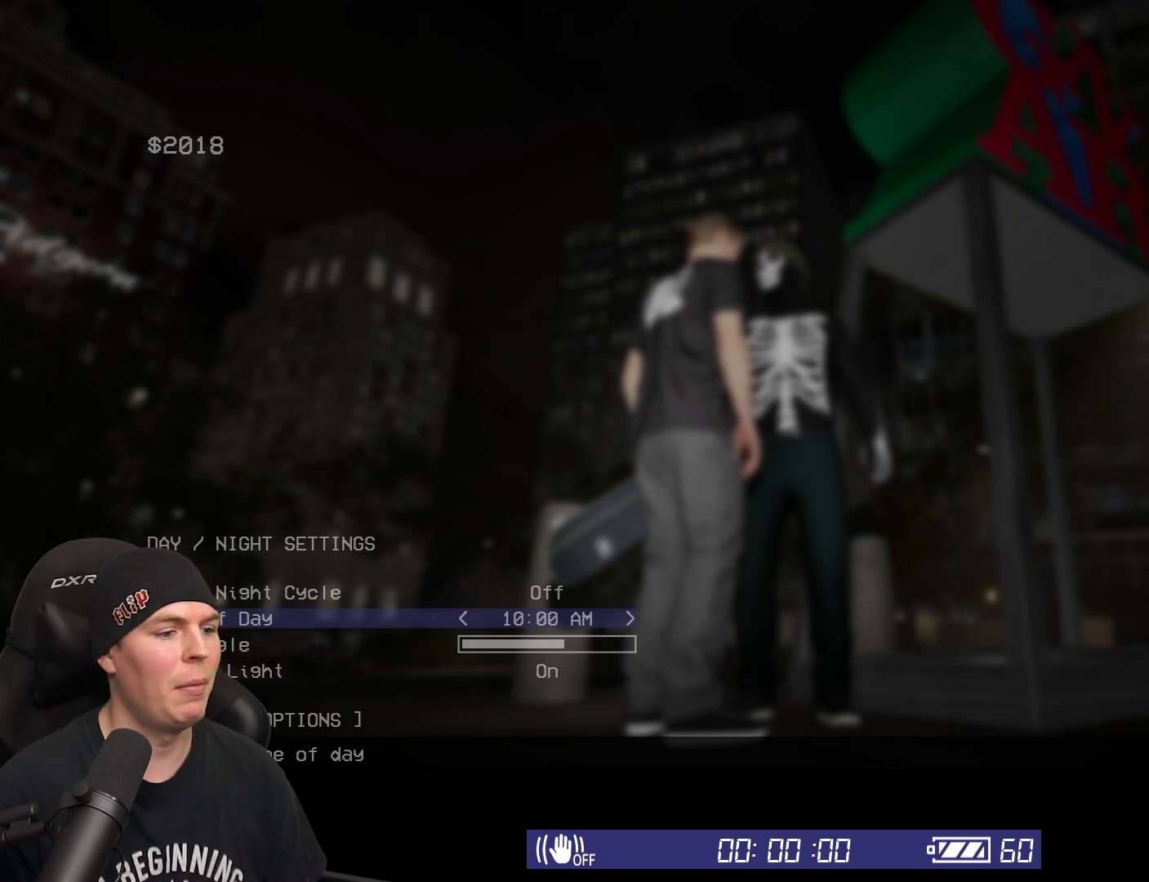
{"buttons": [], "left_stick": "center", "right_stick": "center", "events": []}
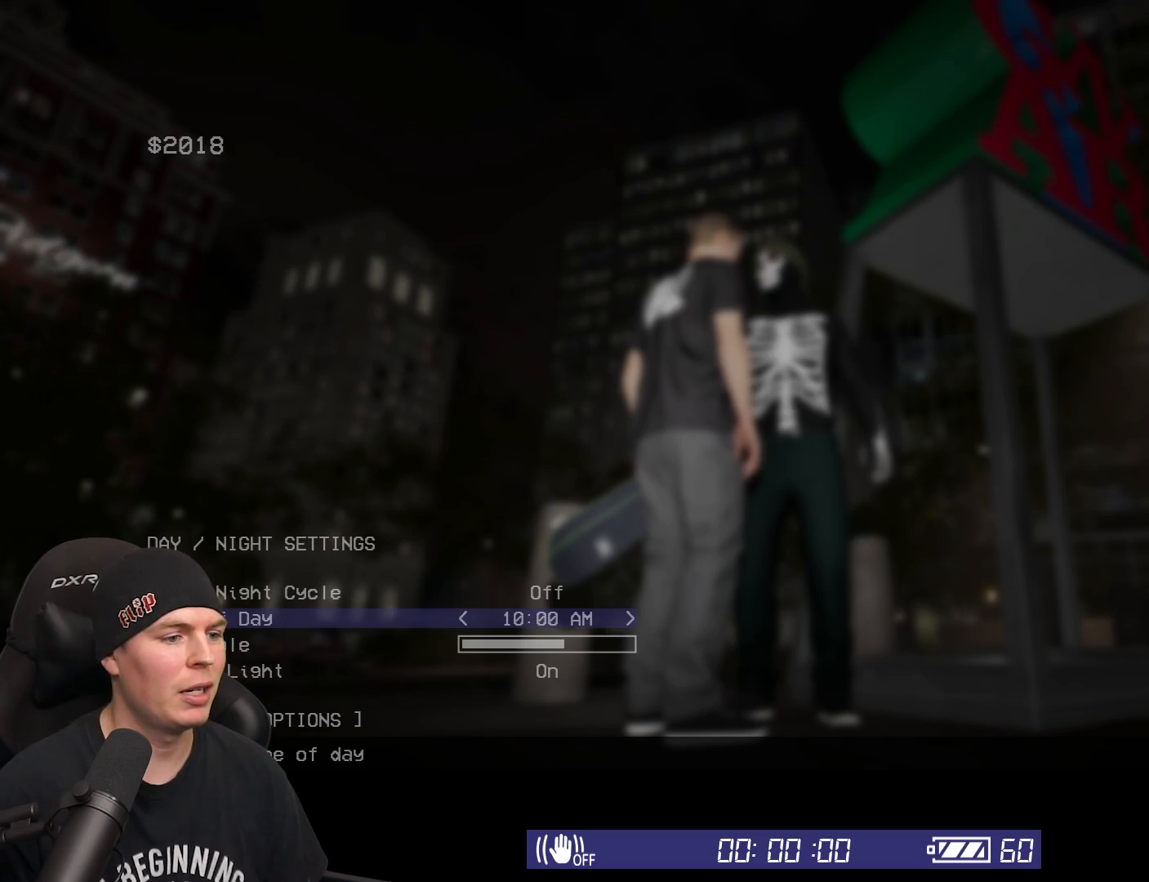
{"buttons": ["DPAD_RIGHT"], "left_stick": "center", "right_stick": "center", "events": [[383, "DPAD_RIGHT", "down"]]}